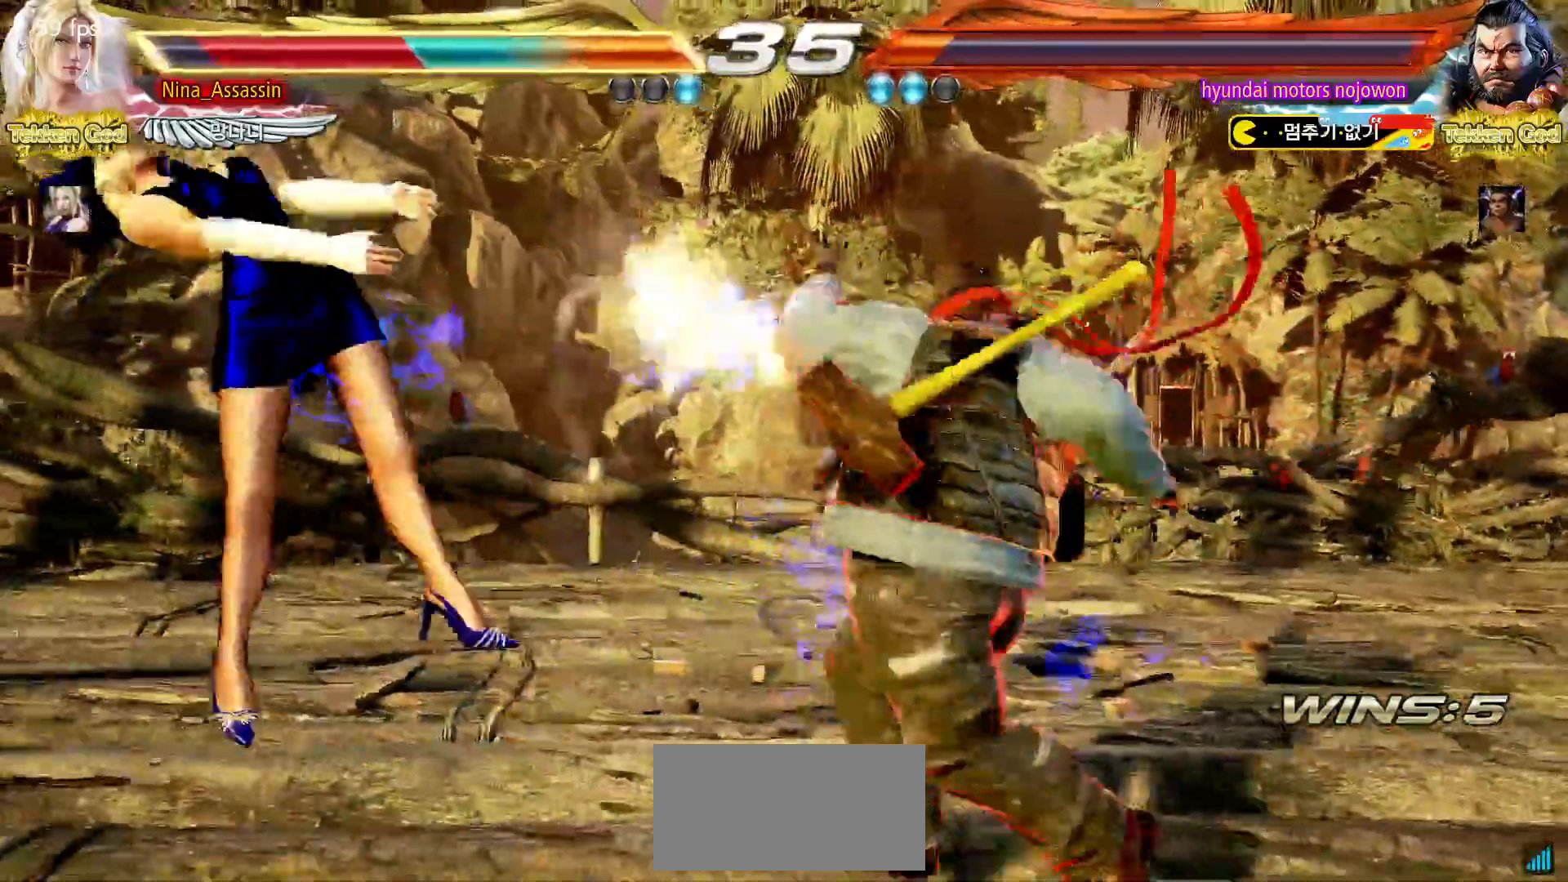
Gameplay with a controller (arcade stick); each line is a JSON object with the inputs held at the frame after it. "events" lists button and stick changes between this image and that frame as [ms after this image, input, new state], when the widget could be followed in between. Not read: L3 R3.
{"buttons": [], "left_stick": "center", "events": []}
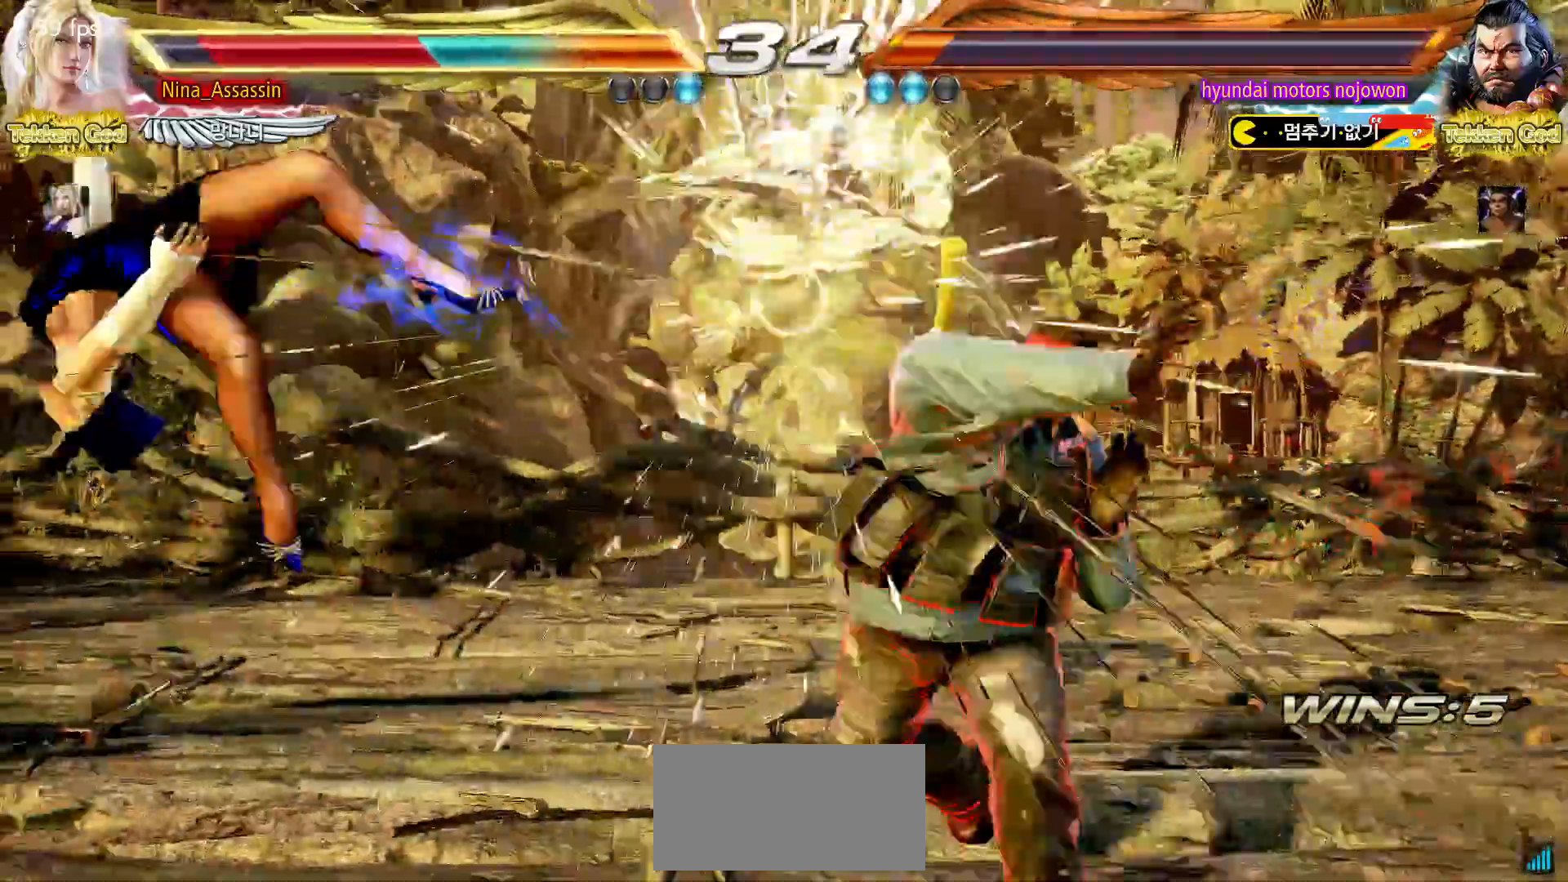
{"buttons": [], "left_stick": "left", "events": [[483, "left_stick", "left"]]}
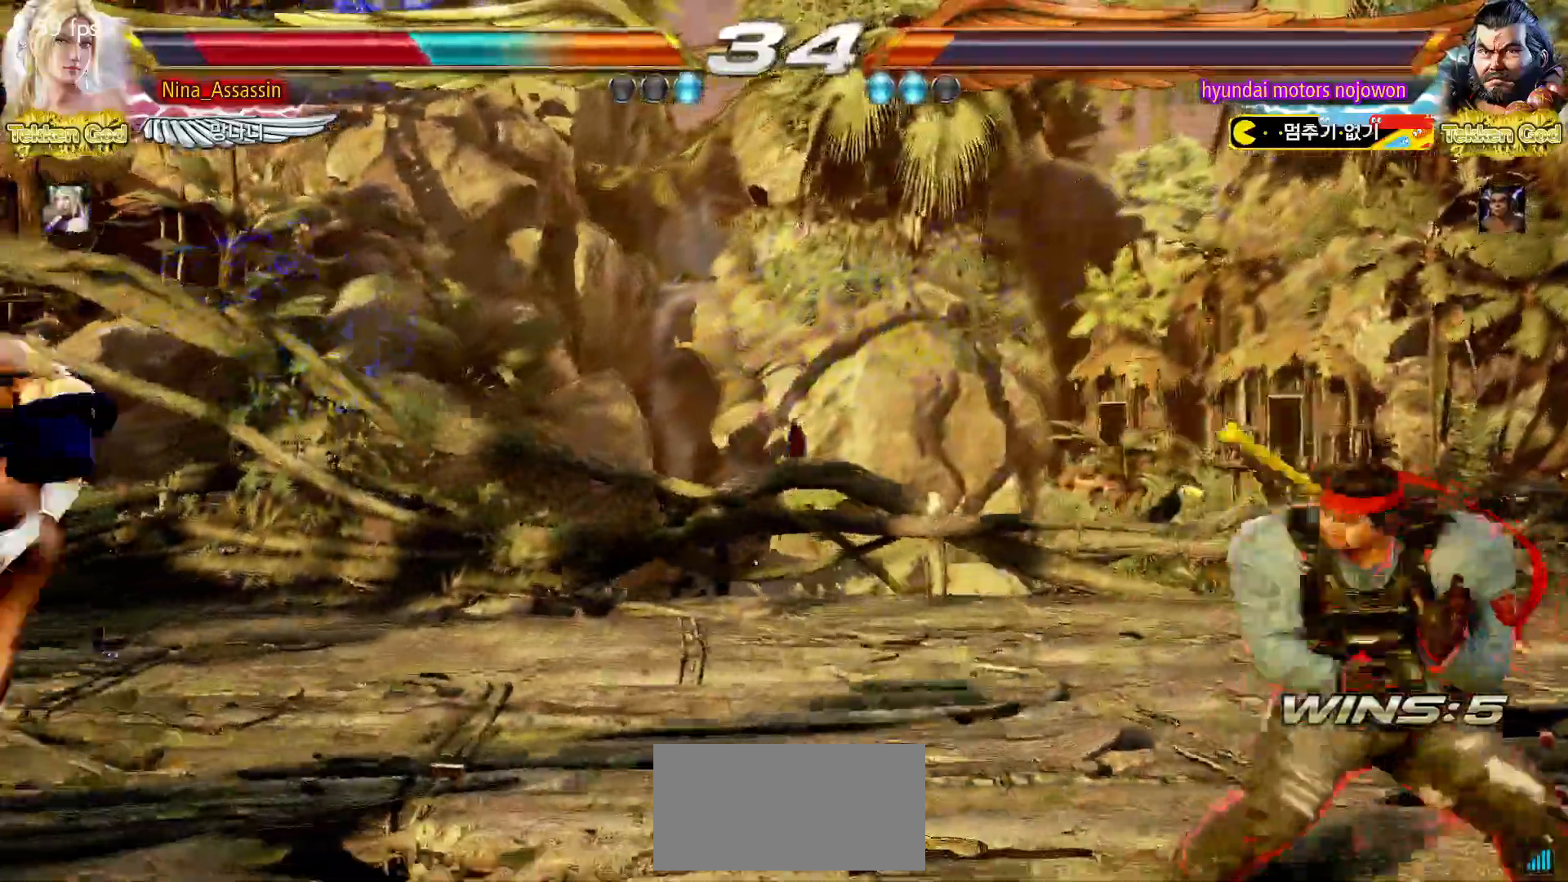
{"buttons": [], "left_stick": "left", "events": []}
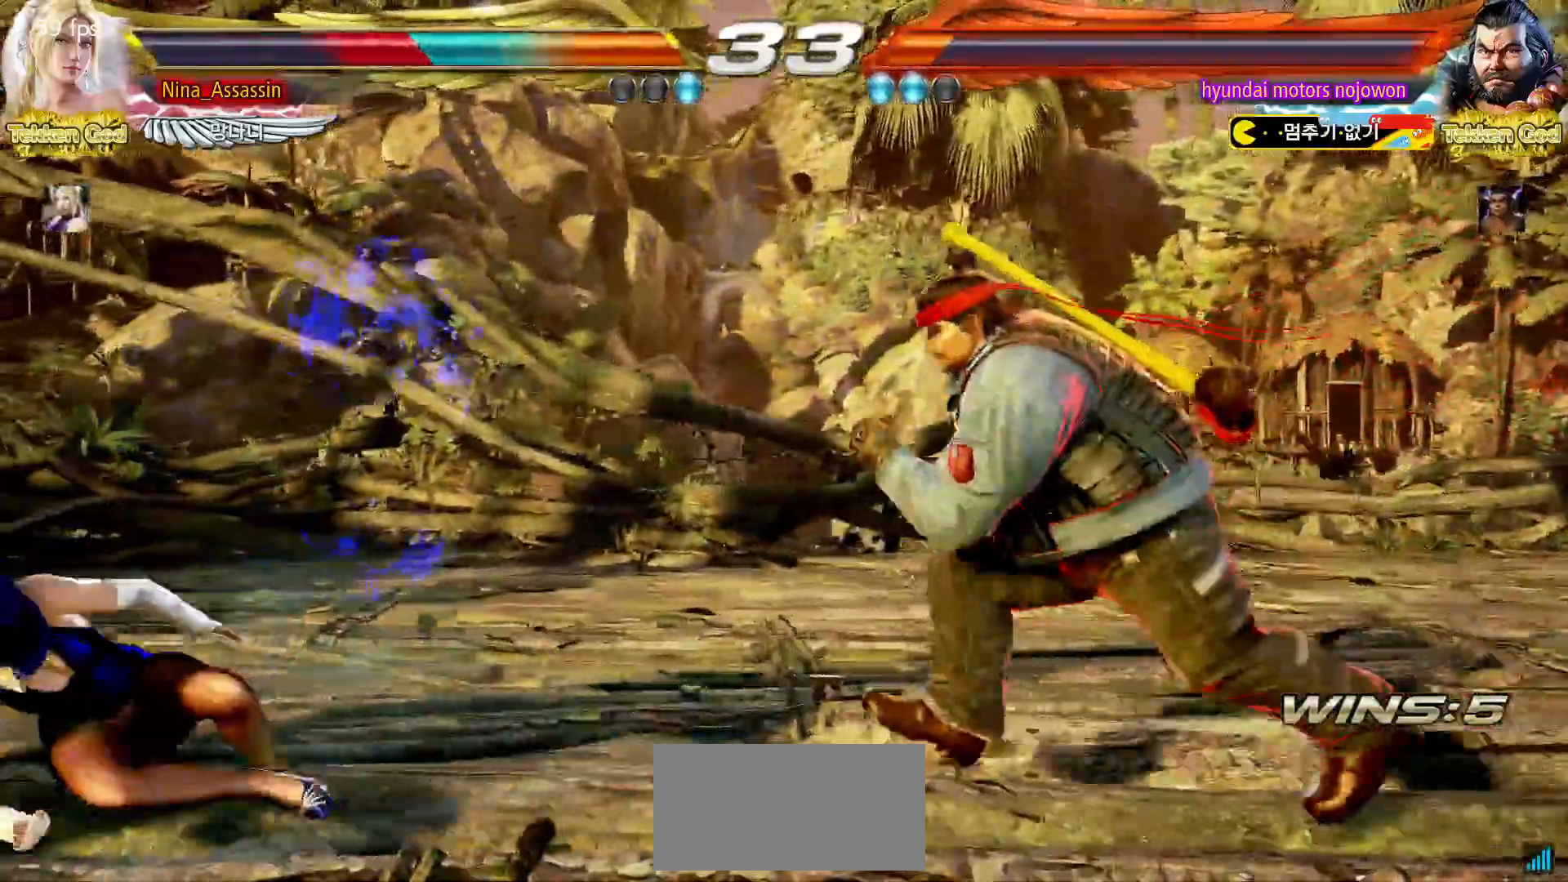
{"buttons": [], "left_stick": "center", "events": [[167, "left_stick", "right"], [183, "SQUARE", "down"], [183, "TRIANGLE", "down"], [233, "SQUARE", "up"], [233, "TRIANGLE", "up"], [283, "left_stick", "center"]]}